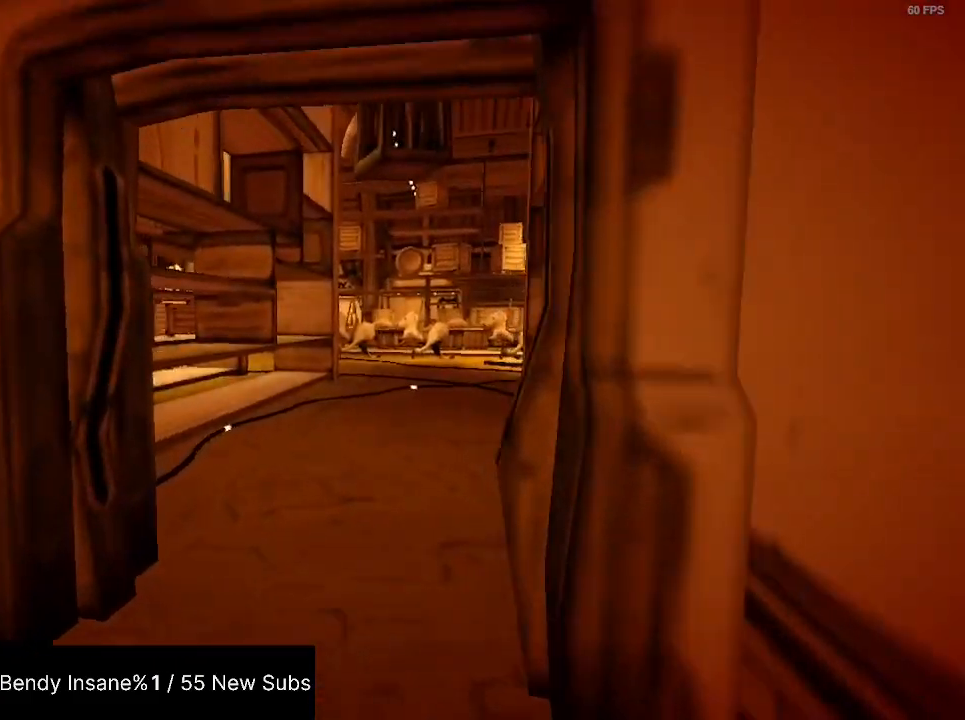
Gameplay with keyboard and mouse; each line is a JSON object with the keys and mouse buttons held at the frame after it. "events" lists presses ("down") and releases ("up") of "1", "2", "3", "4", "5", "a", "alt", "c", "caps_lock", "ctrl", "d", "e", "f", "g", "q", "r", "s", "shift", "space", "t", "tab", "v", "w", "x", "z", "mouse_left", "mouse_wheel" and "mouse_right" between this image and that frame as [ms after this image, input, new state], when the widget could be followed in between. "mouse_left", "mouse_wheel", "mouse_right" = the "left", "wheel", "right" buttons of the "mouse" list. No other keys are recorded. "wheel" means that the mouse wheel is clicked or scrolled. Not read: mouse_move.
{"keys": ["shift", "w"], "mouse": [], "events": []}
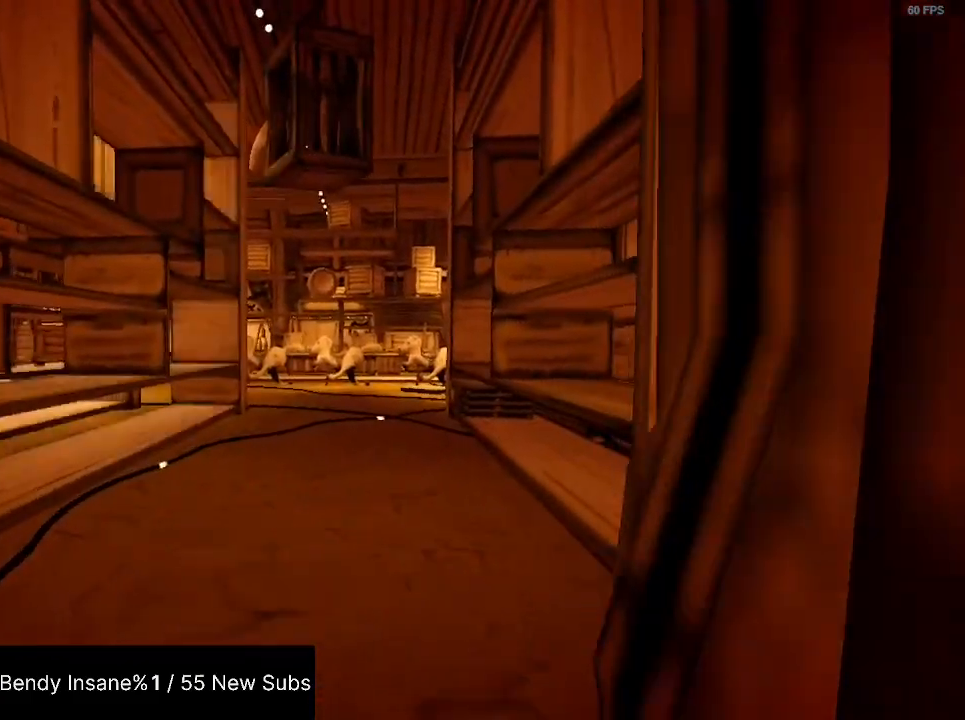
{"keys": ["shift", "w"], "mouse": [], "events": []}
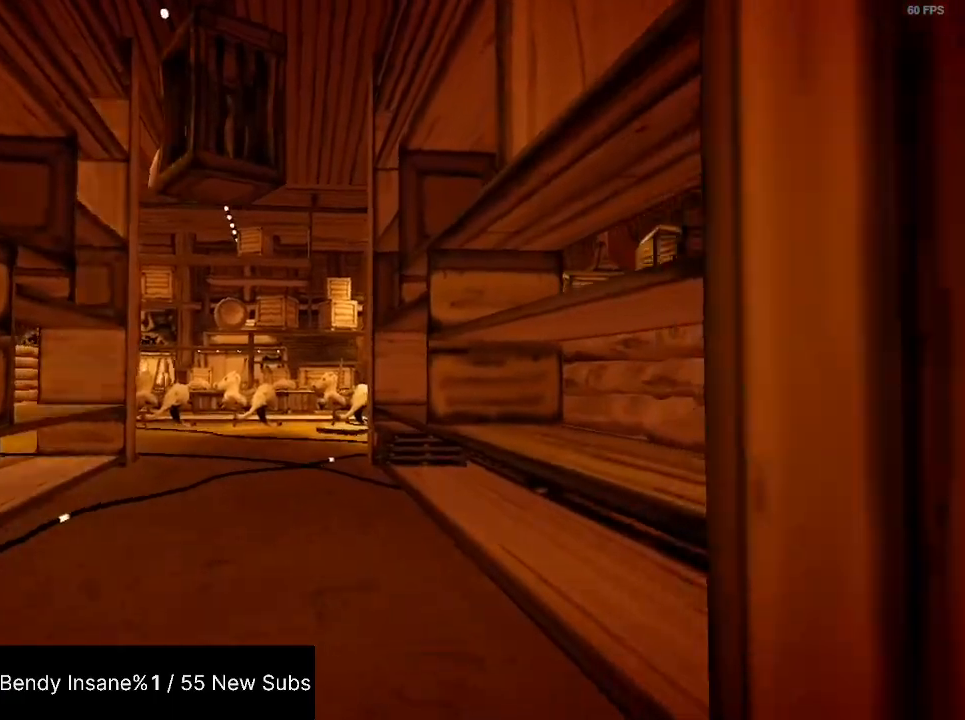
{"keys": ["shift", "w"], "mouse": [], "events": []}
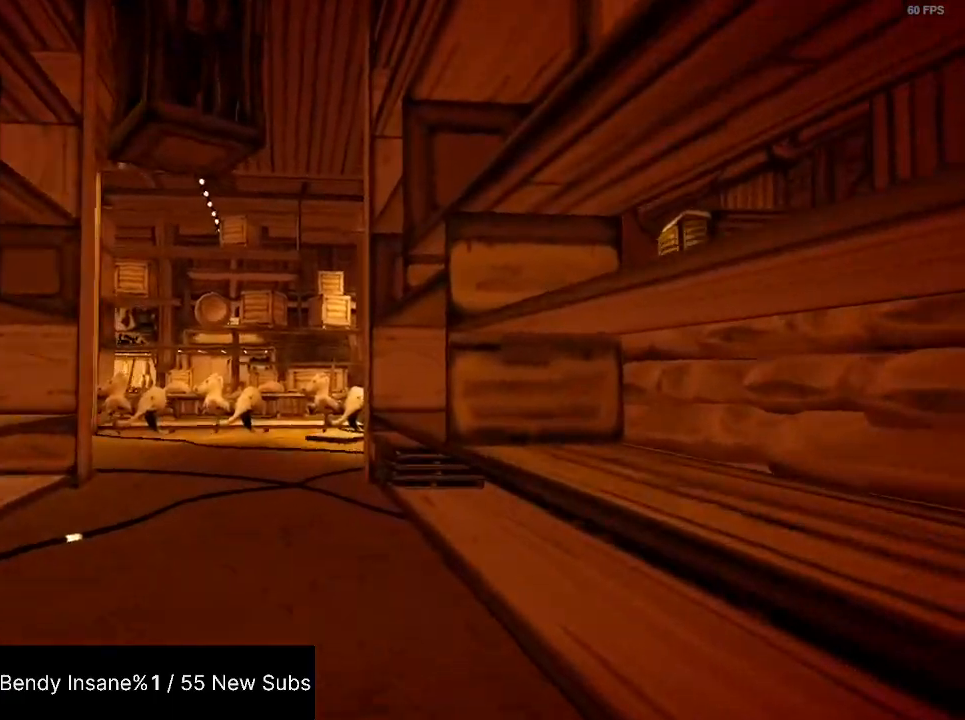
{"keys": ["shift", "w"], "mouse": [], "events": []}
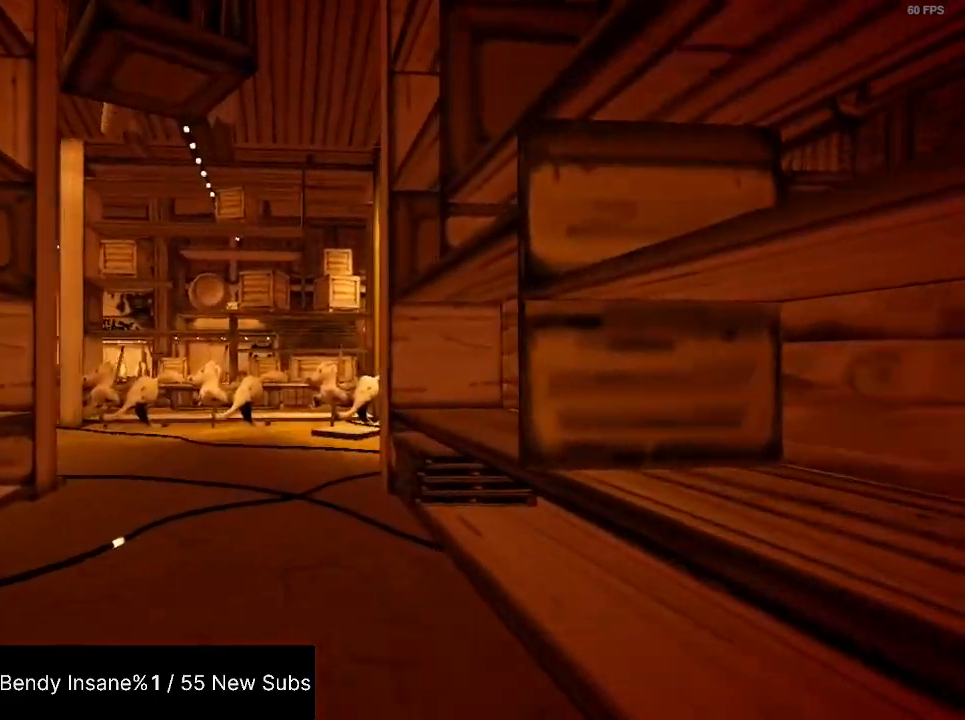
{"keys": ["shift", "w"], "mouse": [], "events": []}
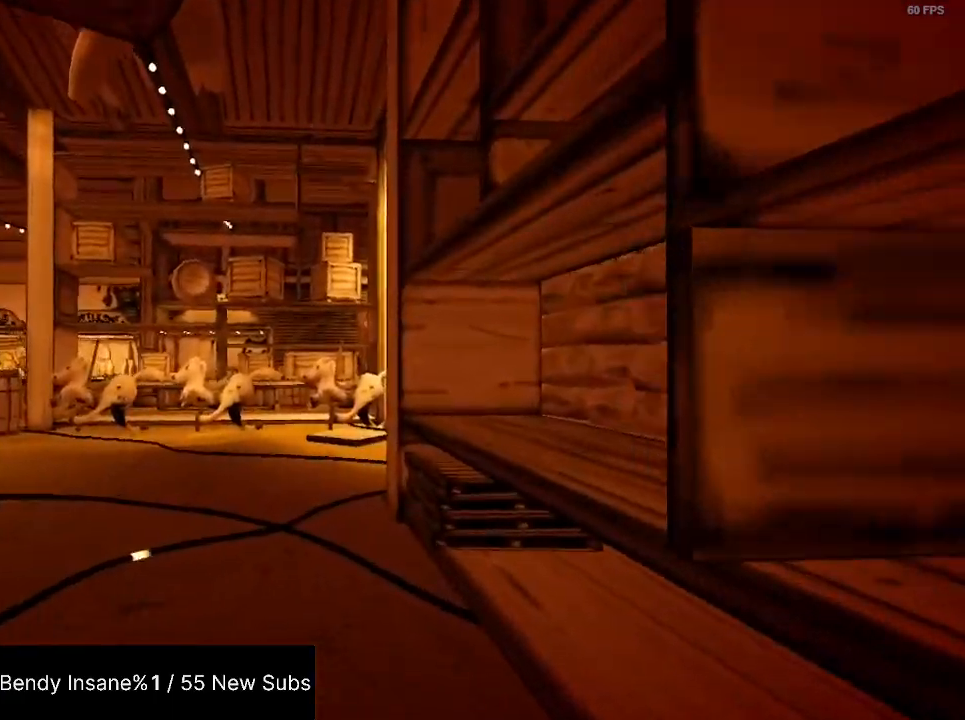
{"keys": ["shift", "w"], "mouse": [], "events": []}
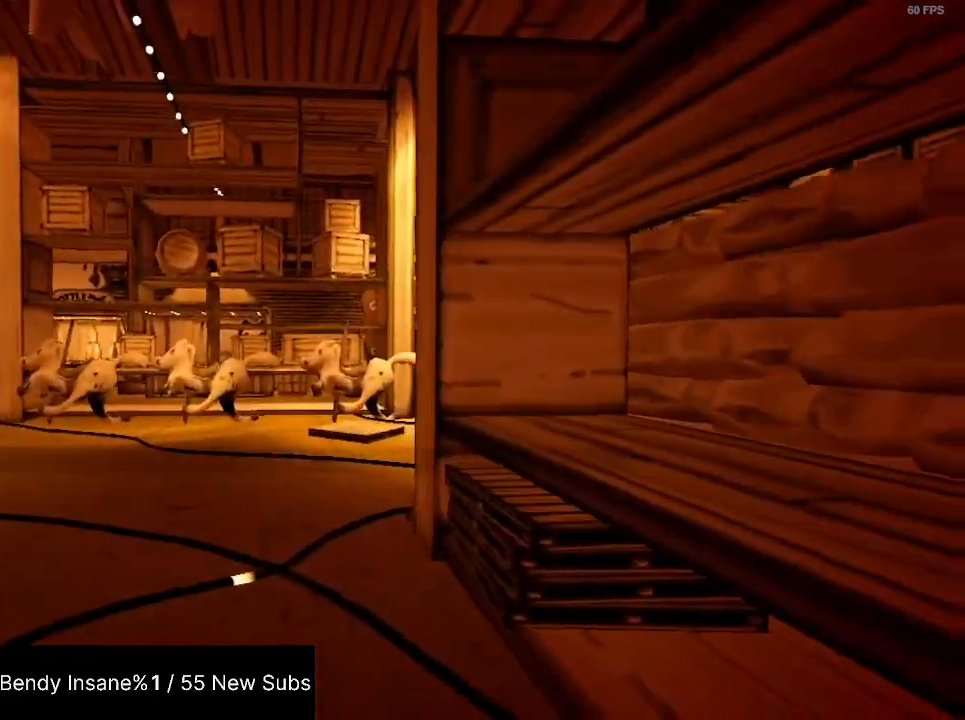
{"keys": ["shift", "w"], "mouse": [], "events": []}
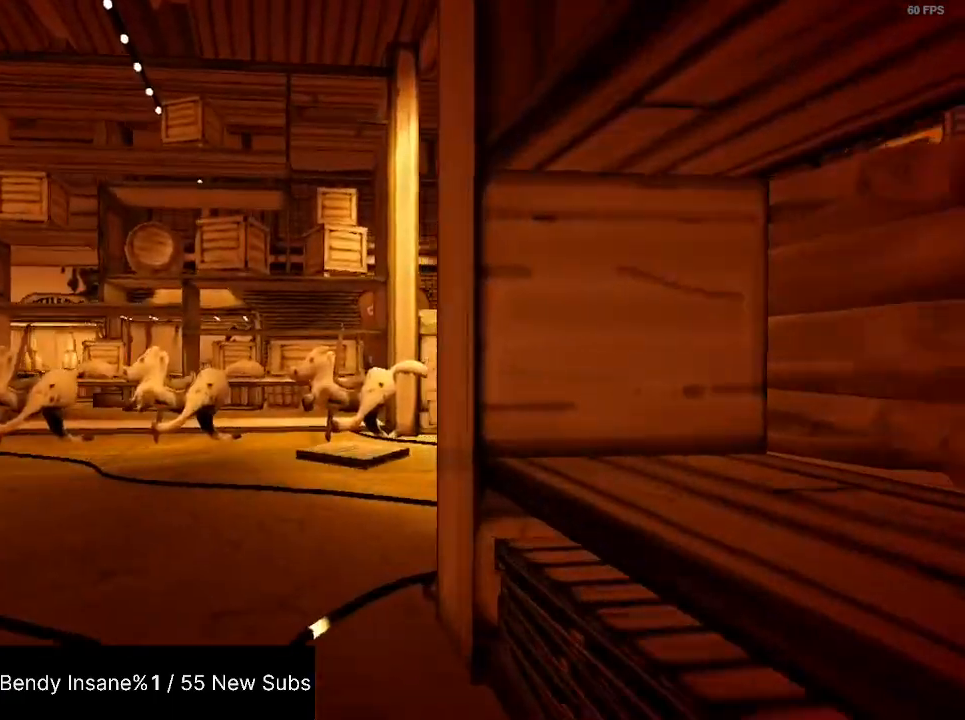
{"keys": ["shift", "w"], "mouse": [], "events": []}
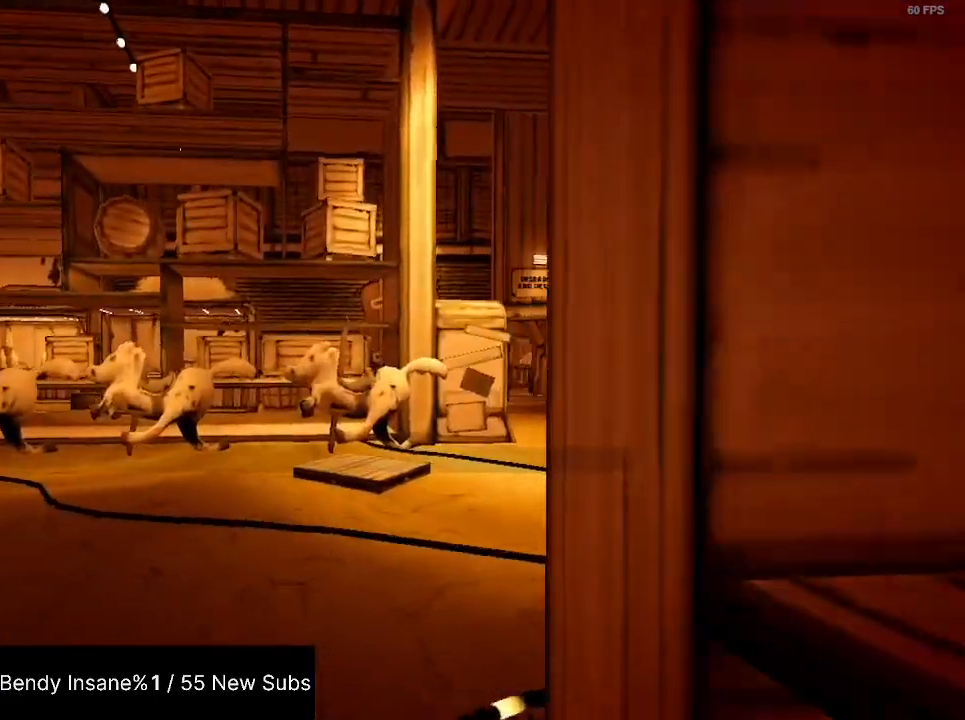
{"keys": ["shift", "w"], "mouse": [], "events": []}
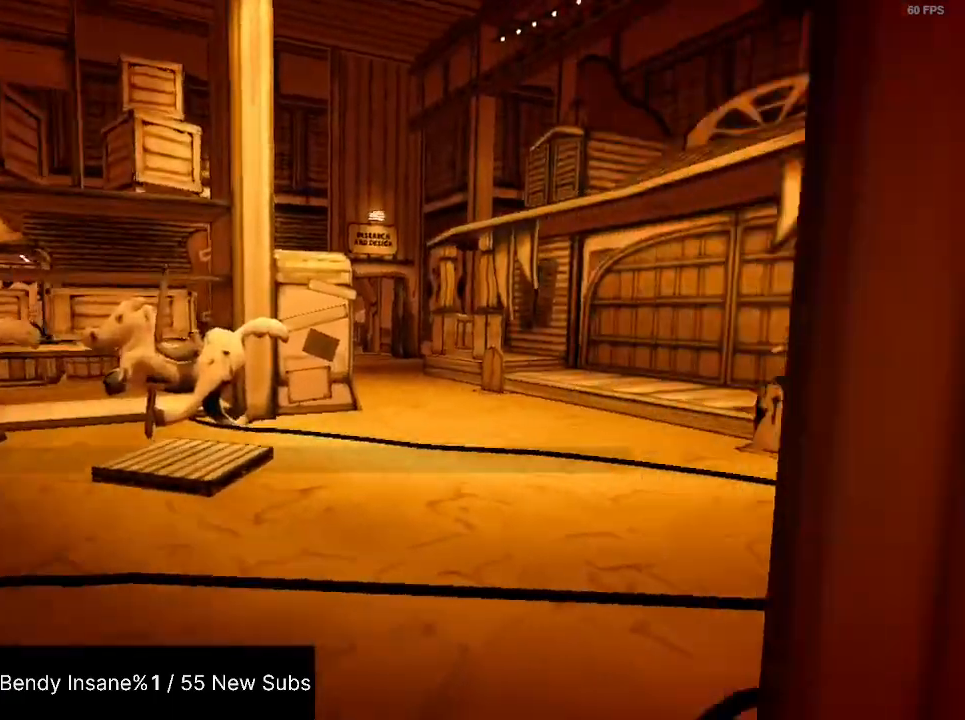
{"keys": ["shift", "w"], "mouse": [], "events": []}
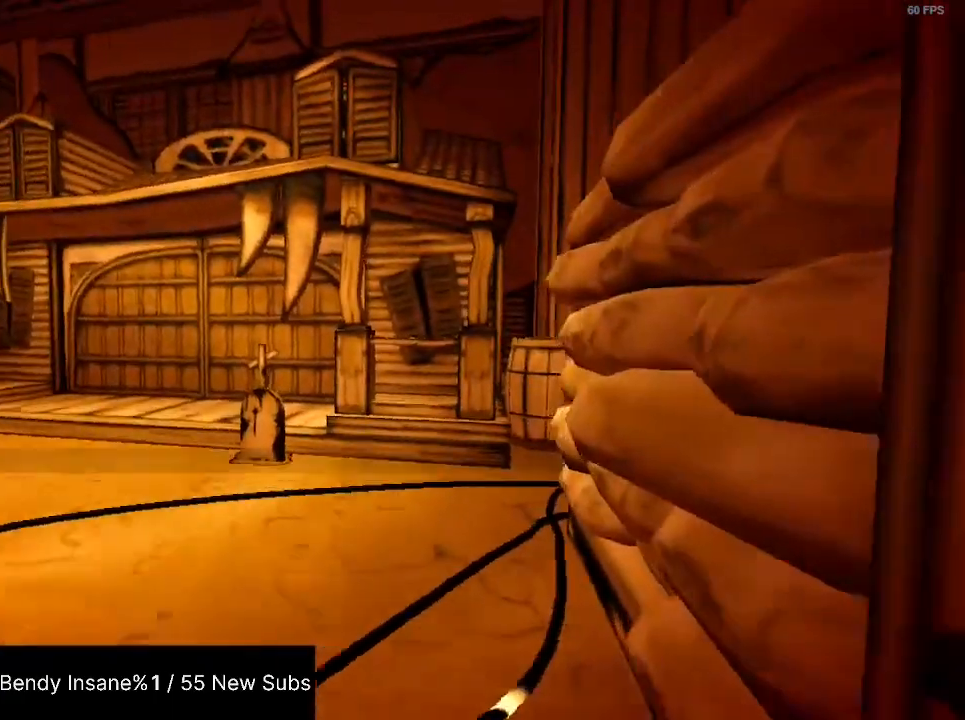
{"keys": ["shift", "w"], "mouse": [], "events": []}
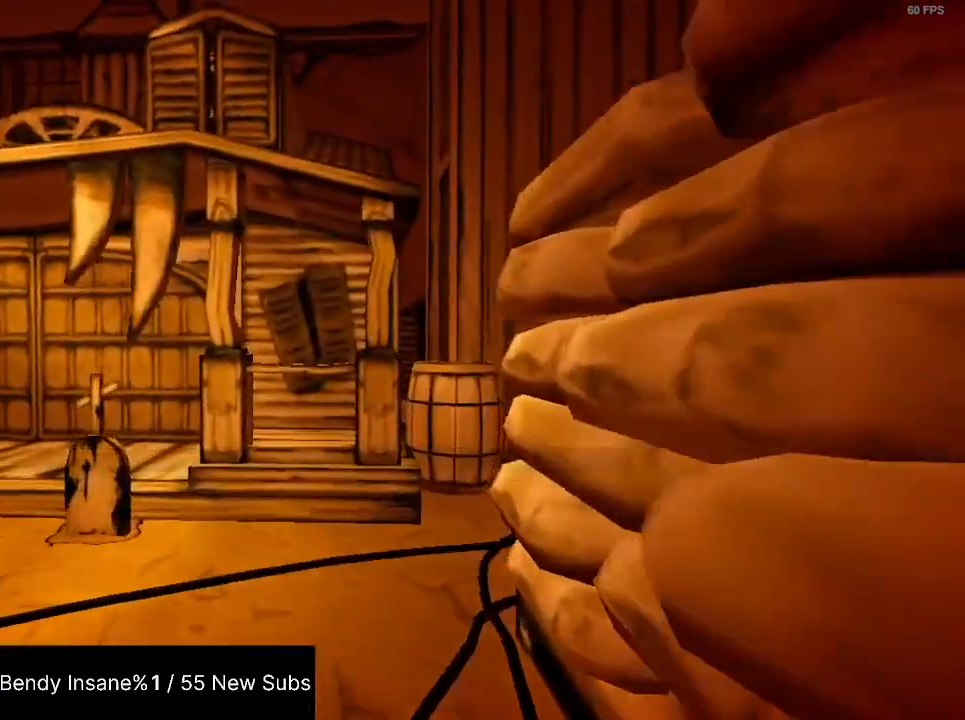
{"keys": ["shift", "w"], "mouse": [], "events": []}
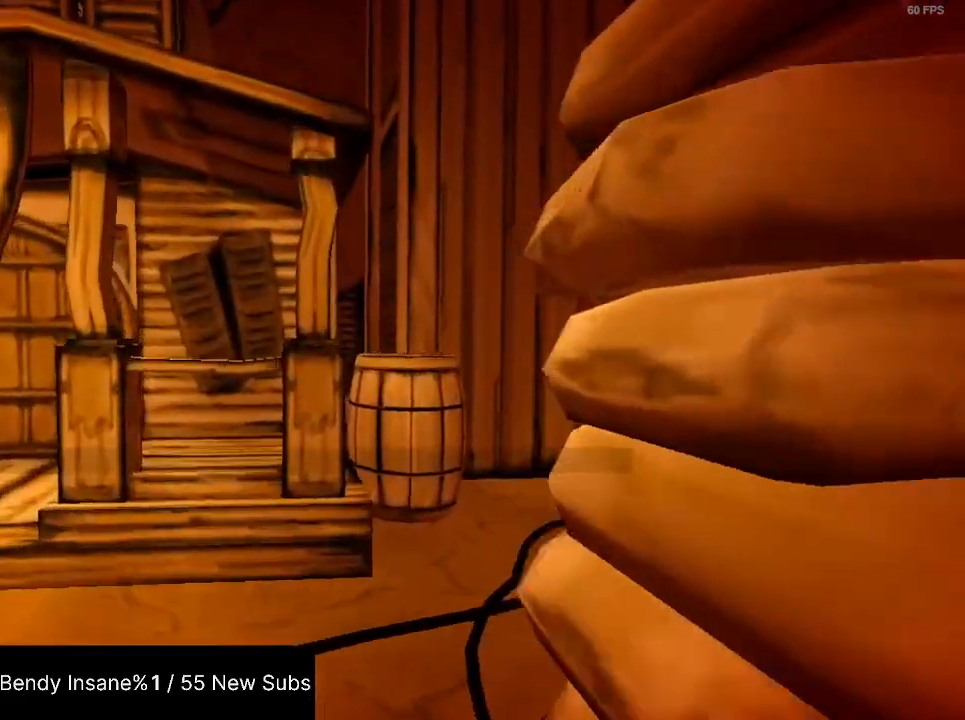
{"keys": ["shift", "w"], "mouse": [], "events": []}
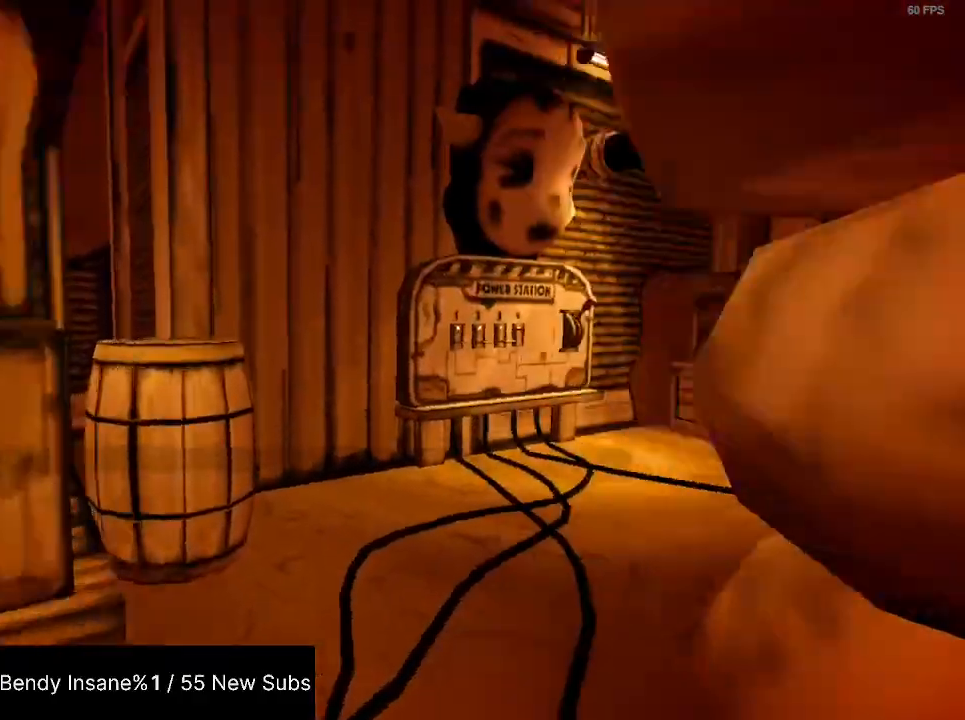
{"keys": ["e", "shift", "w"], "mouse": [], "events": [[267, "e", "down"], [334, "e", "up"], [367, "e", "down"], [467, "e", "up"], [500, "e", "down"]]}
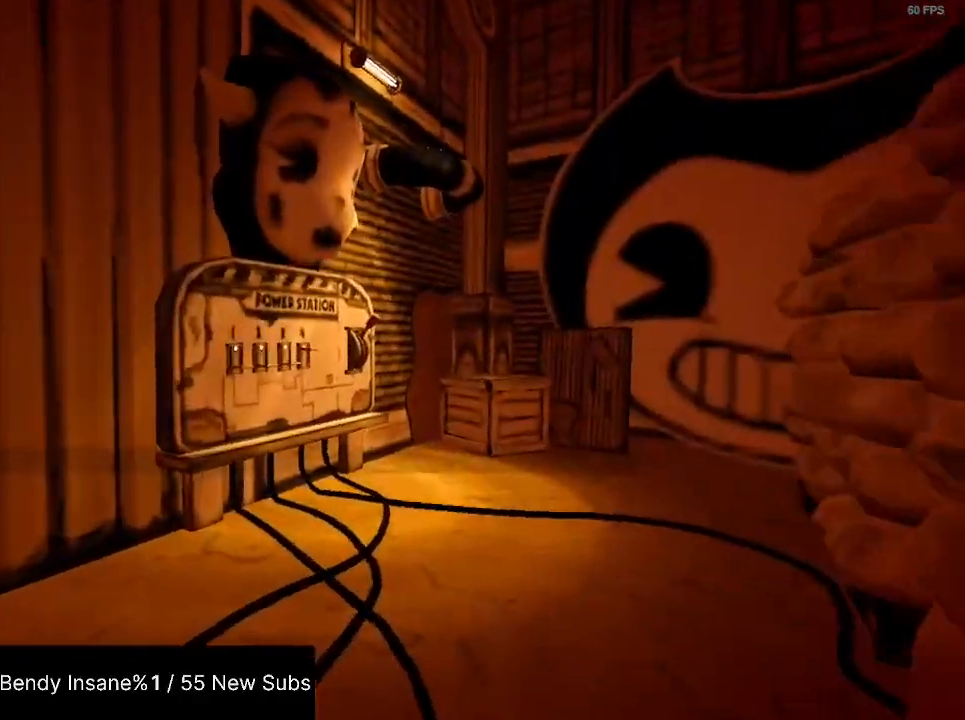
{"keys": ["shift", "w"], "mouse": [], "events": [[100, "e", "up"], [134, "e", "down"], [234, "e", "up"], [300, "e", "down"], [334, "e", "up"], [367, "e", "down"], [467, "e", "up"]]}
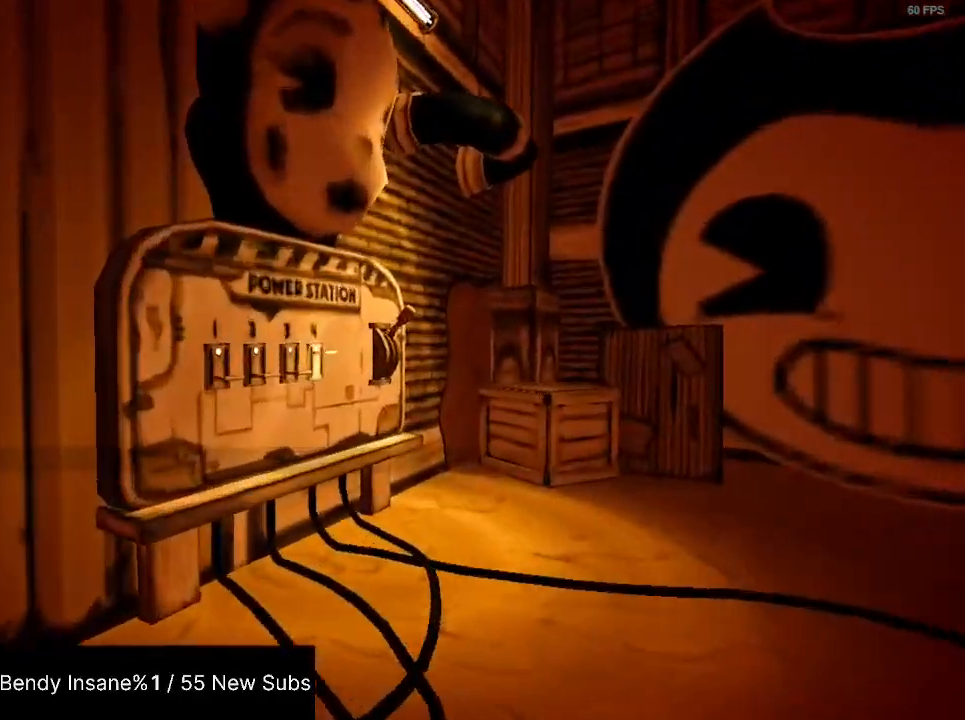
{"keys": ["e", "shift", "w"], "mouse": [], "events": [[34, "e", "down"], [100, "e", "up"], [167, "e", "down"], [200, "e", "up"], [300, "e", "down"], [334, "e", "up"], [400, "e", "down"], [434, "e", "up"], [500, "e", "down"]]}
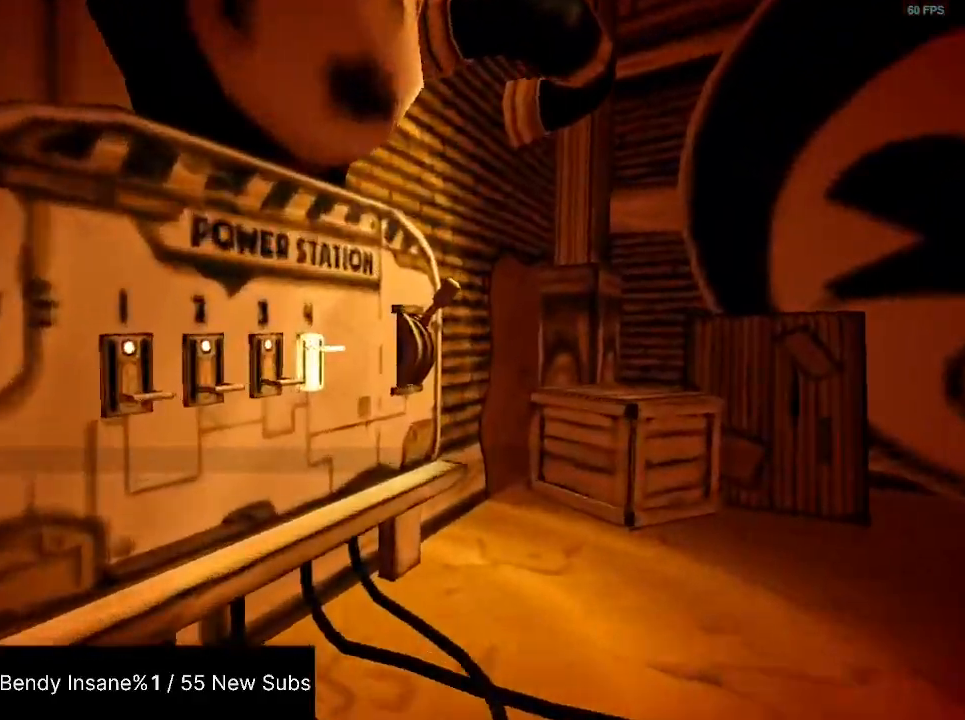
{"keys": ["e", "shift"], "mouse": [], "events": [[67, "e", "up"], [134, "e", "down"], [267, "e", "up"], [267, "w", "up"], [367, "e", "down"], [400, "e", "up"], [467, "e", "down"]]}
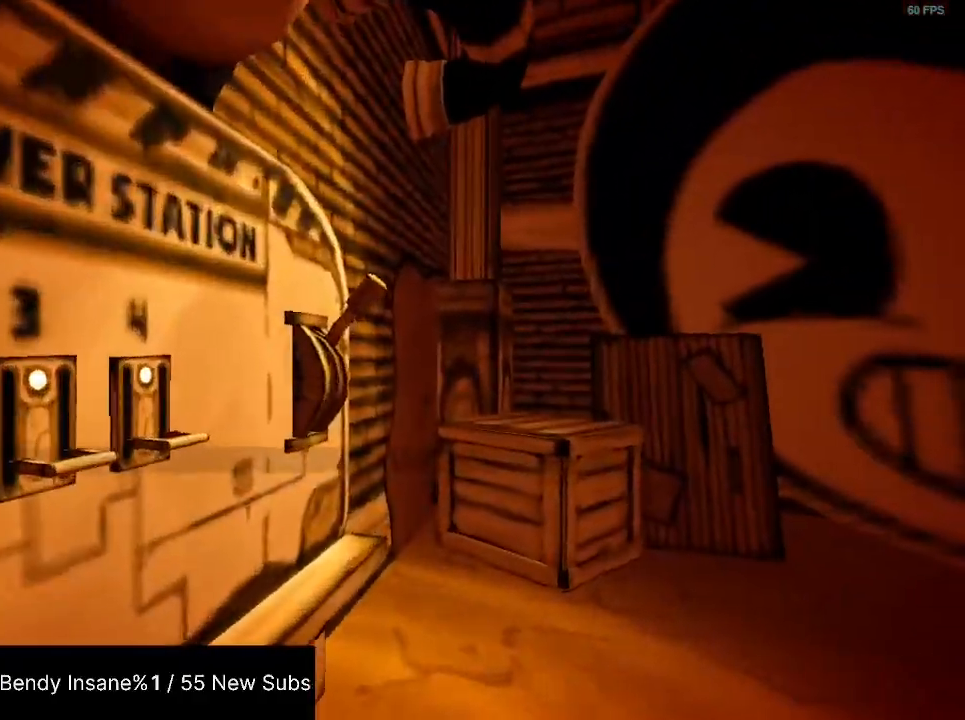
{"keys": ["a", "shift", "w"], "mouse": [], "events": [[67, "e", "up"], [100, "e", "down"], [134, "e", "up"], [200, "a", "down"], [200, "e", "down"], [234, "w", "down"], [300, "e", "up"]]}
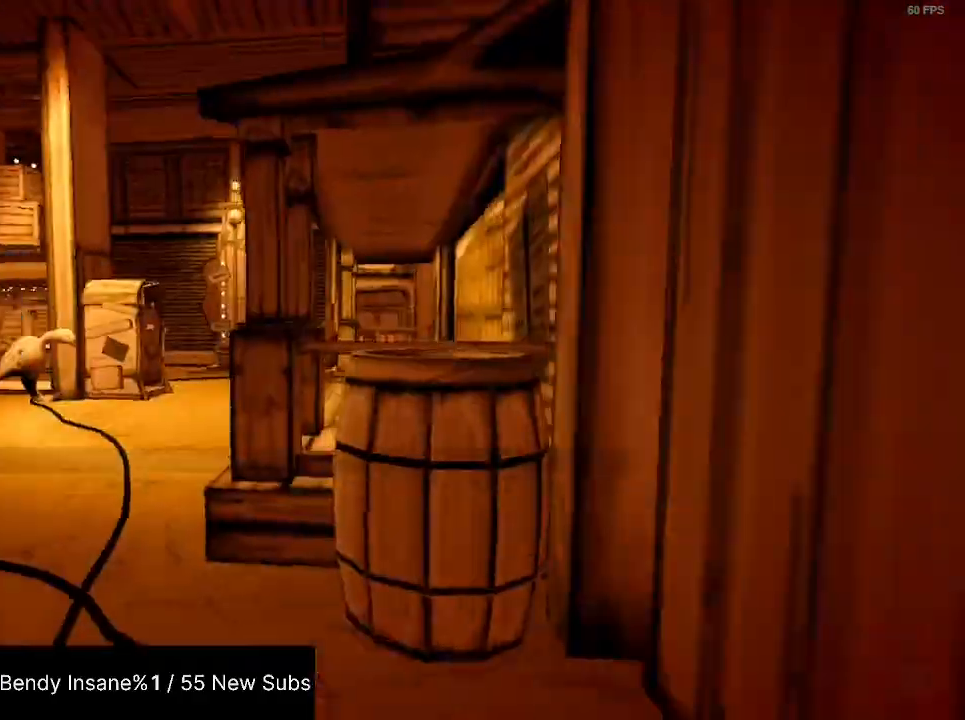
{"keys": ["shift", "w"], "mouse": [], "events": [[67, "a", "up"]]}
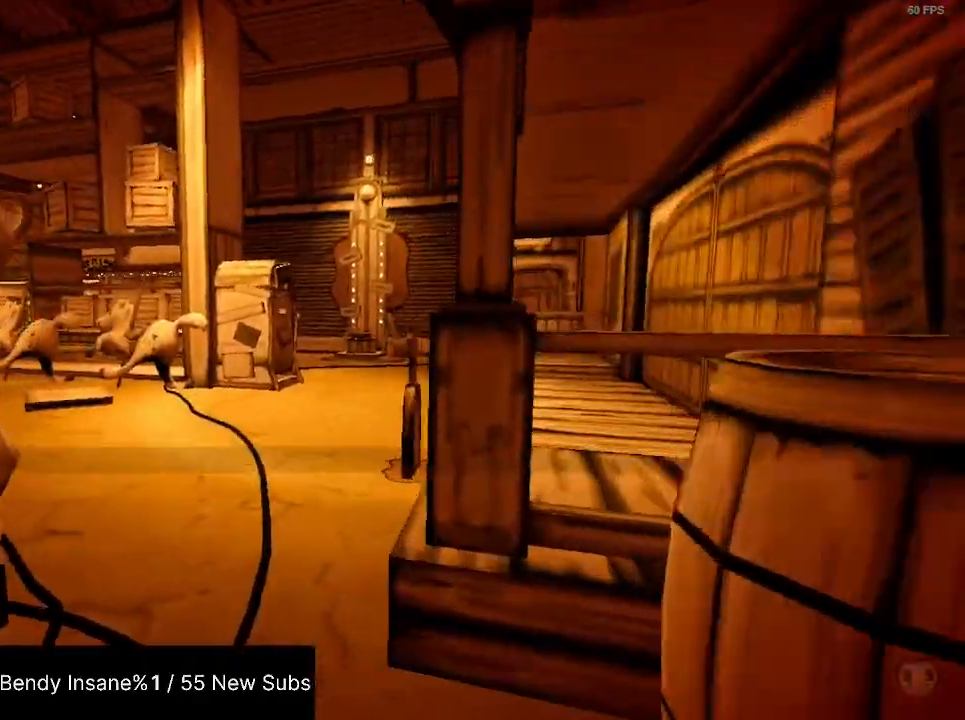
{"keys": ["shift", "w"], "mouse": [], "events": []}
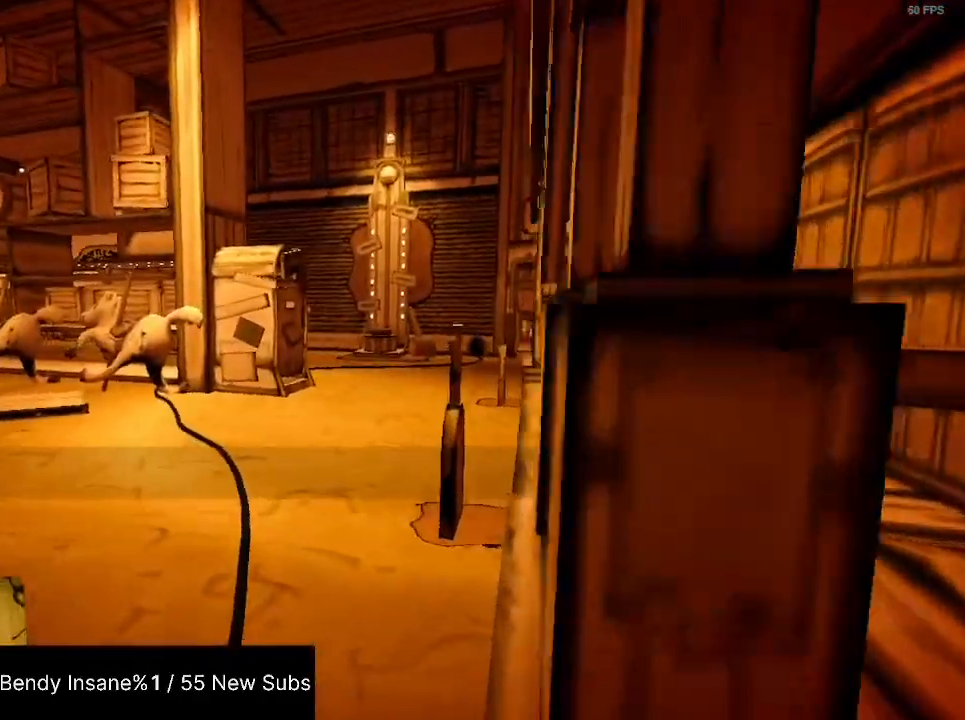
{"keys": ["shift", "w"], "mouse": [], "events": []}
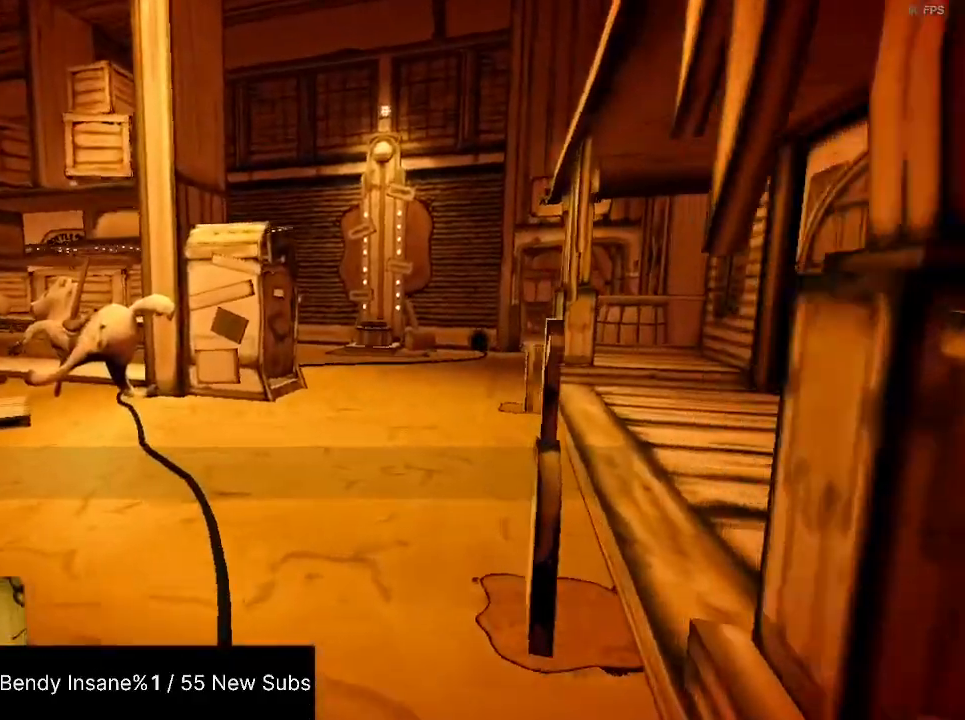
{"keys": ["shift", "w"], "mouse": [], "events": []}
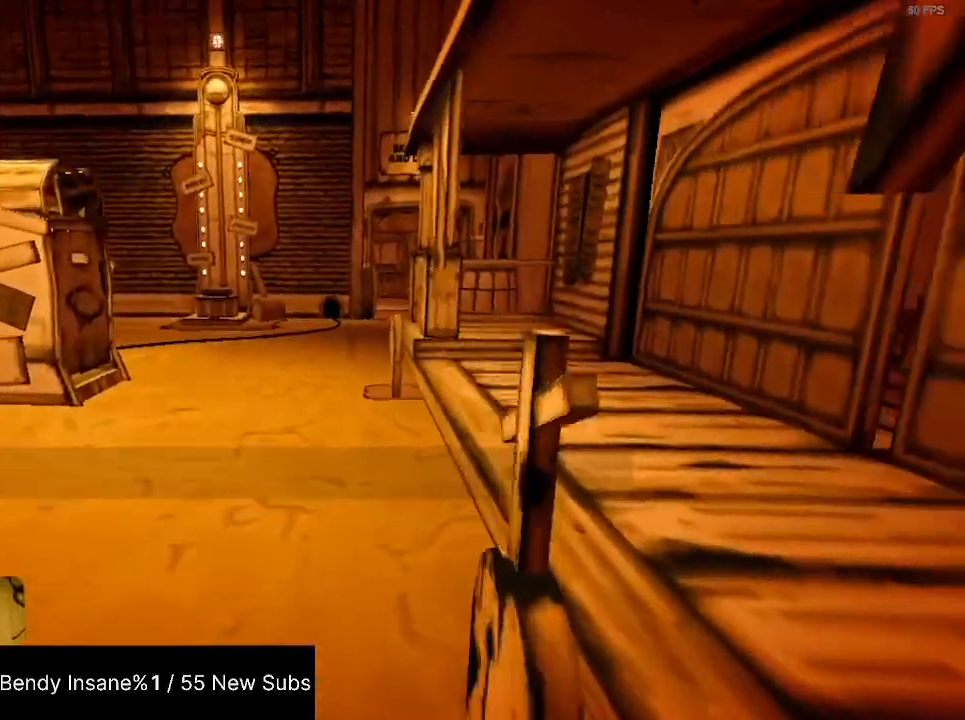
{"keys": ["shift", "w"], "mouse": [], "events": [[34, "space", "down"], [100, "space", "up"], [167, "space", "down"], [234, "space", "up"], [334, "space", "down"], [367, "space", "up"], [400, "space", "down"], [500, "space", "up"]]}
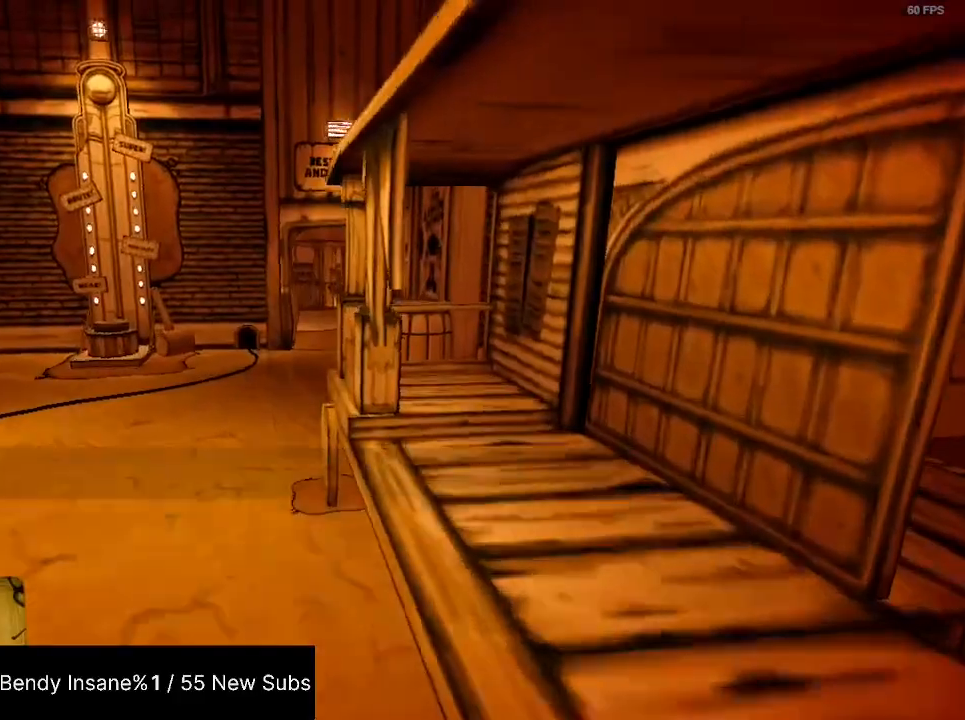
{"keys": ["shift", "w"], "mouse": [], "events": [[34, "space", "down"], [134, "space", "up"]]}
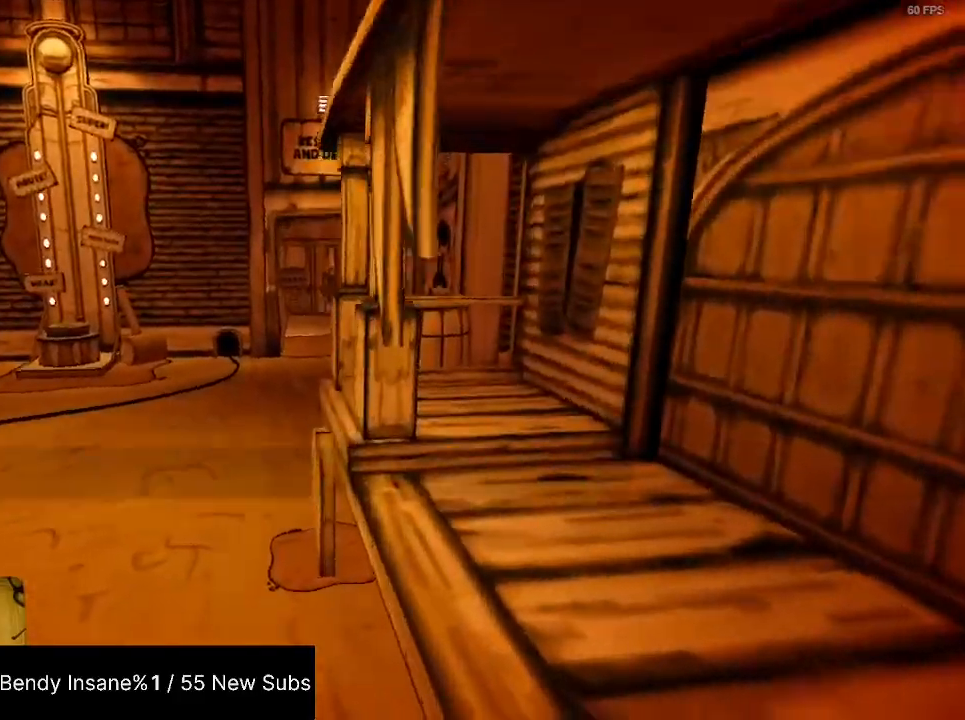
{"keys": ["shift", "w"], "mouse": [], "events": []}
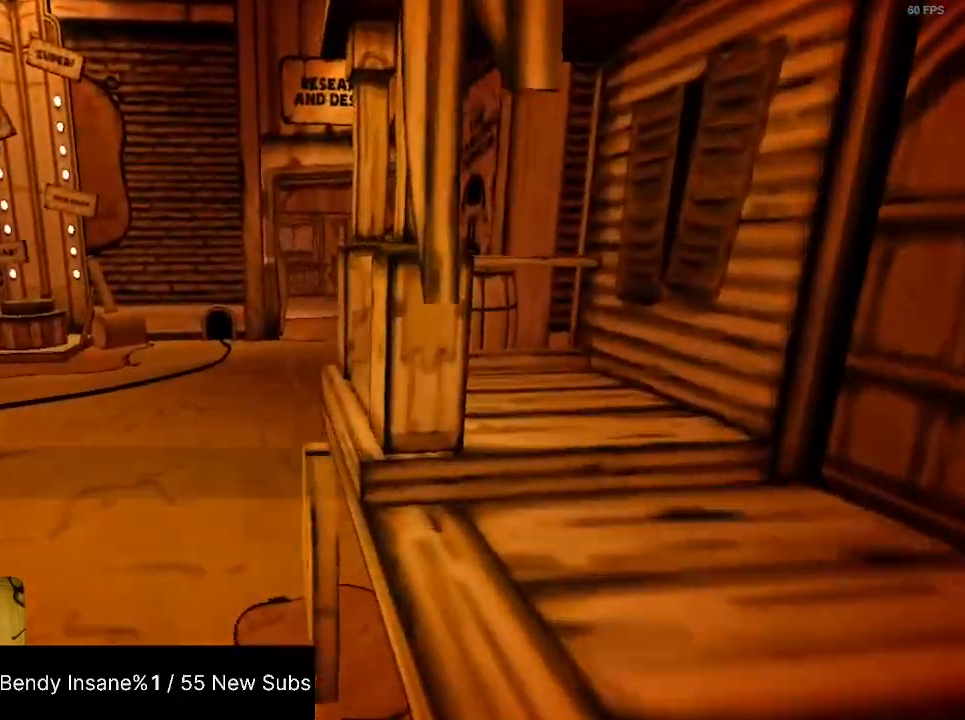
{"keys": ["shift", "space", "w"], "mouse": [], "events": [[134, "space", "down"], [167, "space", "up"], [234, "space", "down"], [334, "space", "up"], [367, "space", "down"], [467, "space", "up"], [500, "space", "down"]]}
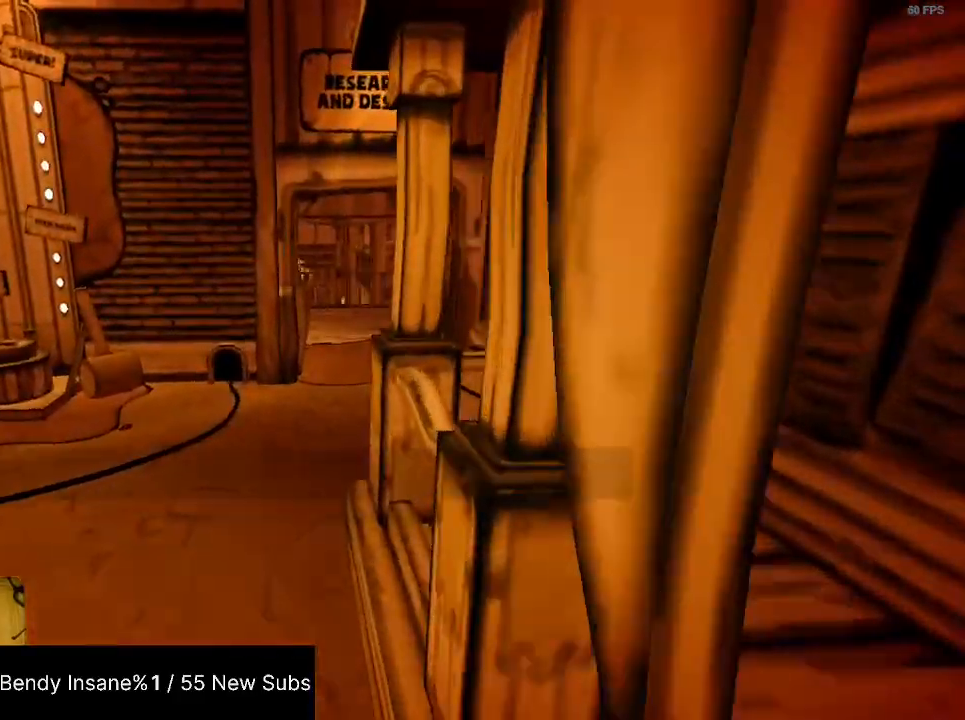
{"keys": ["shift", "w"], "mouse": [], "events": [[34, "space", "up"], [100, "space", "down"], [200, "space", "up"]]}
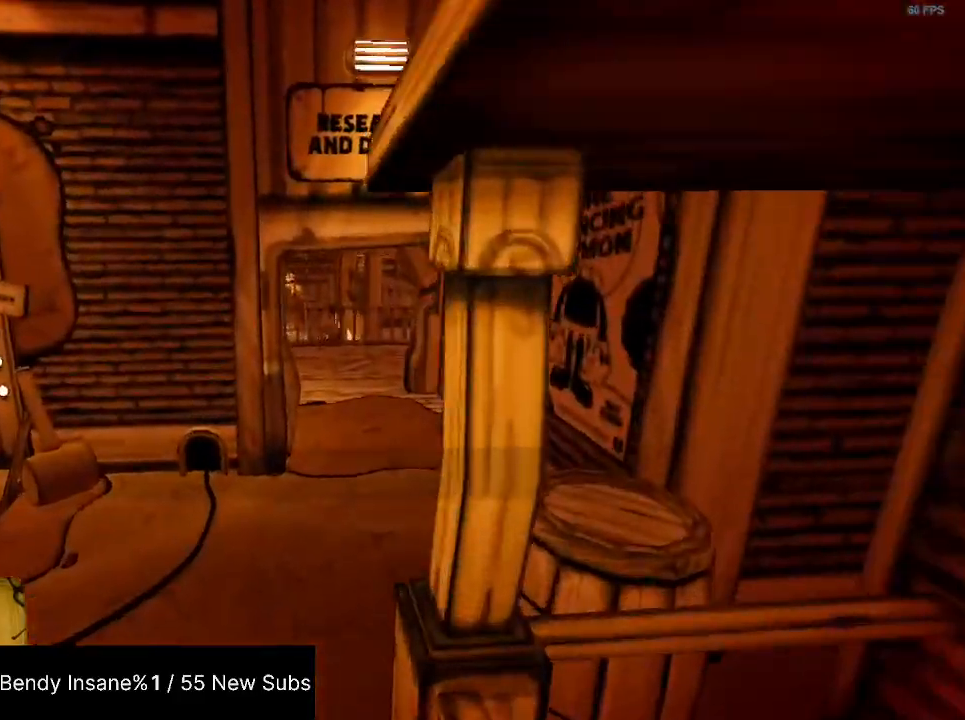
{"keys": ["shift", "space", "w"], "mouse": [], "events": [[500, "space", "down"]]}
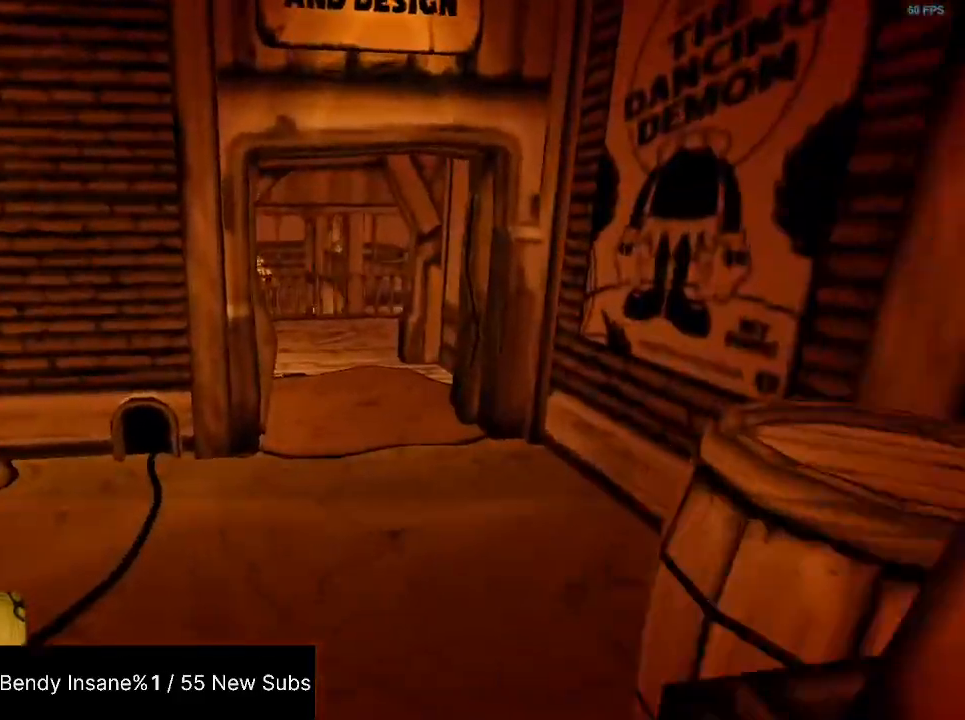
{"keys": ["shift", "w"], "mouse": [], "events": [[34, "space", "up"], [67, "space", "down"], [234, "space", "up"]]}
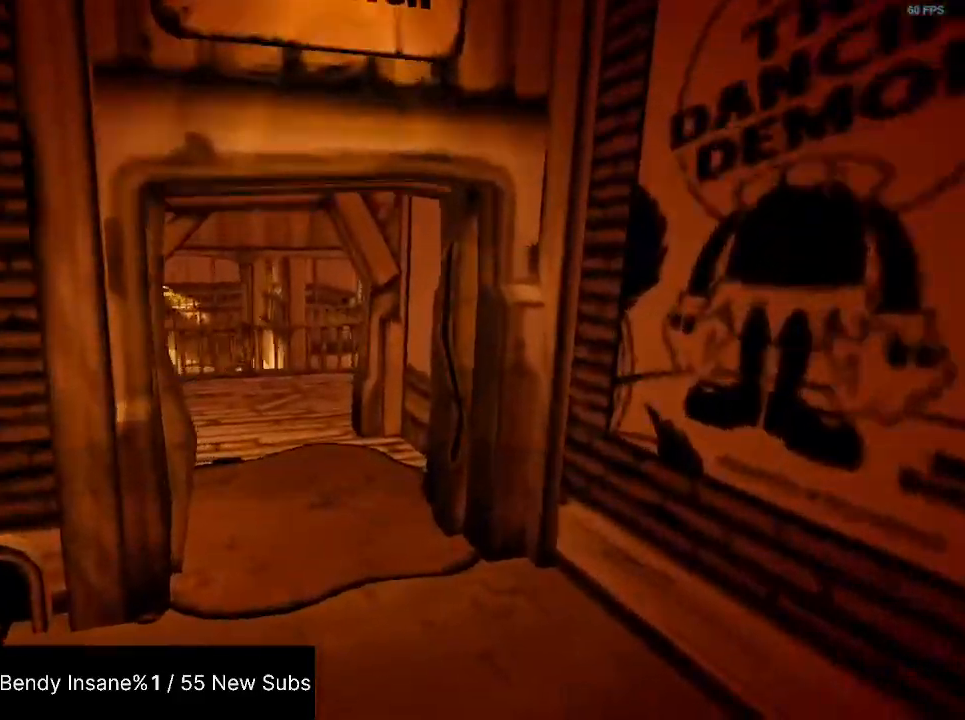
{"keys": ["shift", "w"], "mouse": [], "events": []}